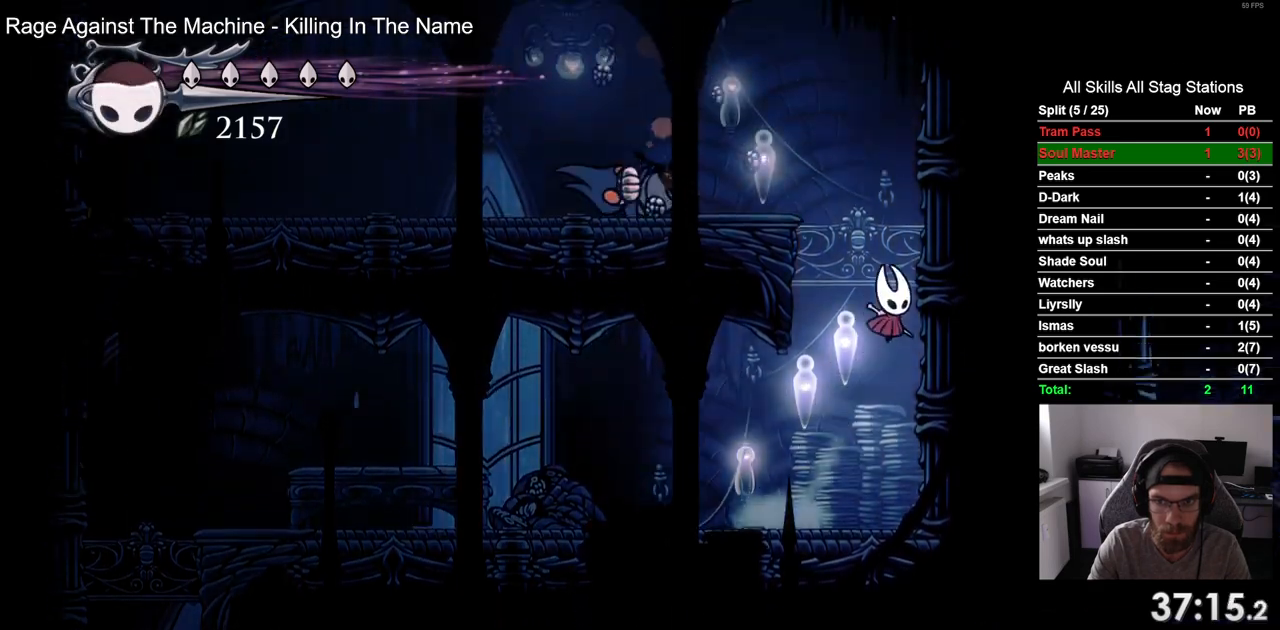
Gameplay with a controller (PlayStation layout); each line is a JSON object with the inputs held at the frame after it (dt_ms = milliseconds from this image to that frame). "events" lists button and stick changes between this image and that frame as [ms after this image, input, new state], when the widget could be followed in between. Not read: R1.
{"dt_ms": 500, "buttons": ["DPAD_LEFT"], "left_stick": "center", "right_stick": "center", "events": [[50, "CROSS", "up"], [133, "CROSS", "down"], [267, "DPAD_LEFT", "down"], [500, "CROSS", "up"], [500, "DPAD_RIGHT", "up"]]}
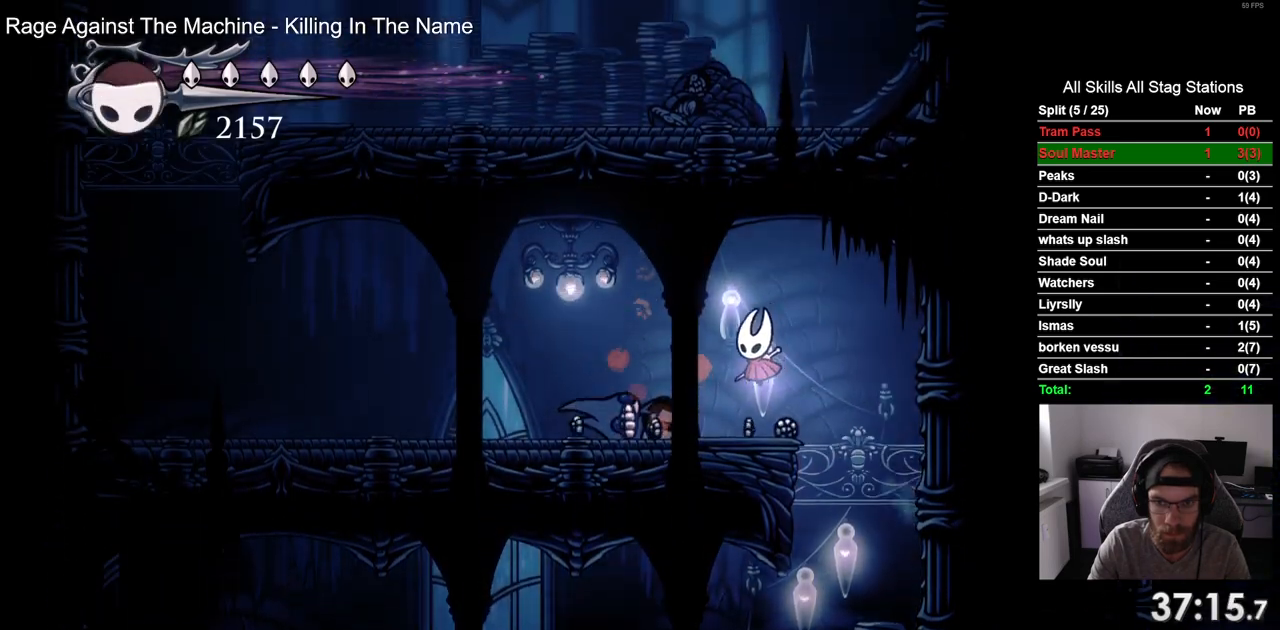
{"dt_ms": 500, "buttons": ["DPAD_LEFT"], "left_stick": "center", "right_stick": "center", "events": [[200, "R2", "down"], [400, "R2", "up"]]}
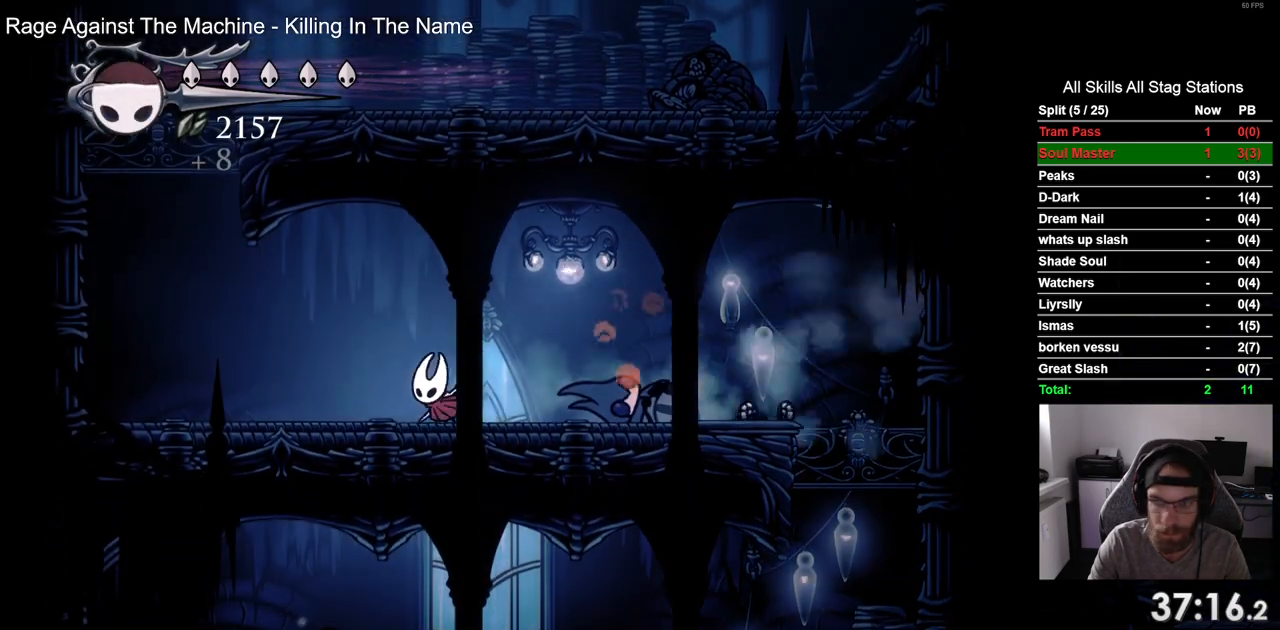
{"dt_ms": 500, "buttons": ["CROSS", "R2", "DPAD_LEFT"], "left_stick": "center", "right_stick": "center", "events": [[283, "CROSS", "down"], [467, "R2", "down"]]}
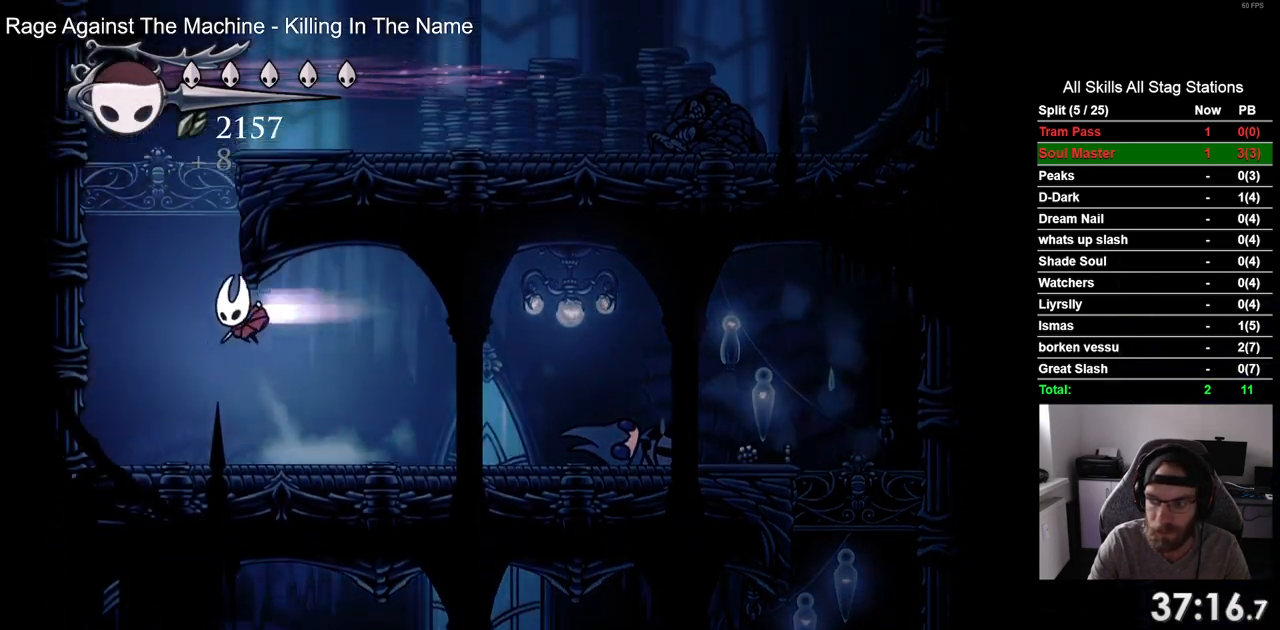
{"dt_ms": 500, "buttons": ["CROSS", "DPAD_LEFT"], "left_stick": "center", "right_stick": "center", "events": [[133, "CROSS", "up"], [167, "R2", "up"], [283, "CROSS", "down"]]}
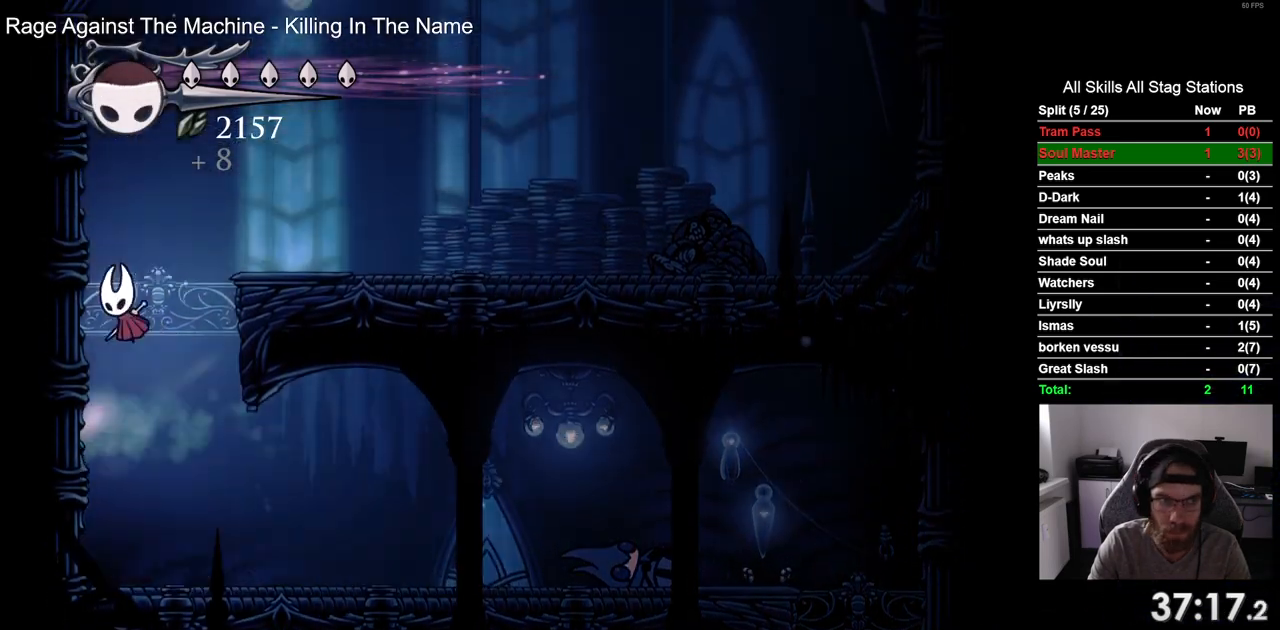
{"dt_ms": 500, "buttons": ["CROSS", "DPAD_UP", "DPAD_LEFT"], "left_stick": "center", "right_stick": "center", "events": [[383, "CROSS", "up"], [467, "CROSS", "down"], [500, "DPAD_UP", "down"]]}
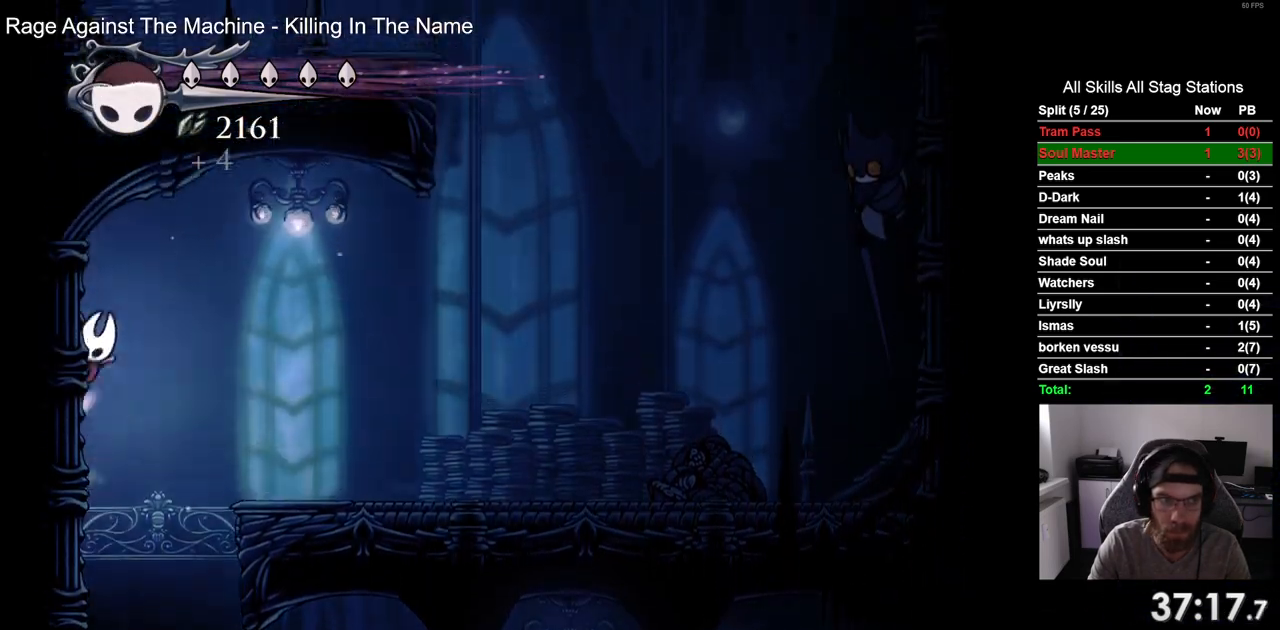
{"dt_ms": 500, "buttons": ["DPAD_RIGHT"], "left_stick": "center", "right_stick": "center", "events": [[17, "DPAD_LEFT", "up"], [67, "DPAD_UP", "up"], [117, "DPAD_RIGHT", "down"], [383, "CROSS", "up"]]}
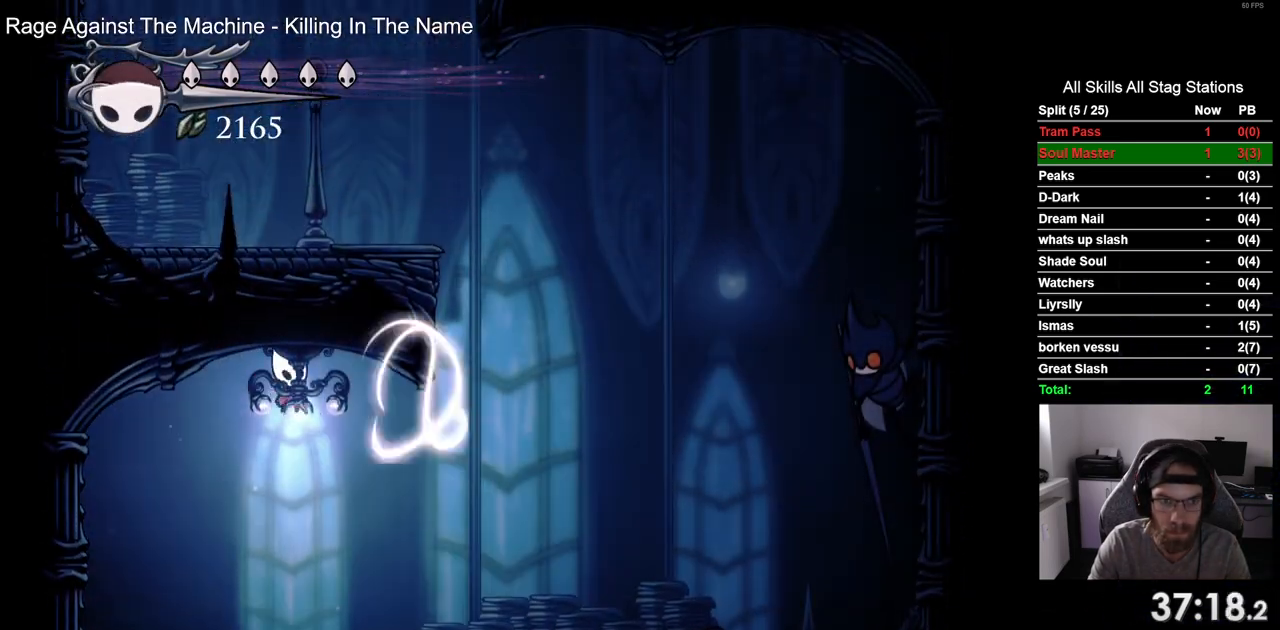
{"dt_ms": 500, "buttons": ["DPAD_RIGHT"], "left_stick": "center", "right_stick": "center", "events": []}
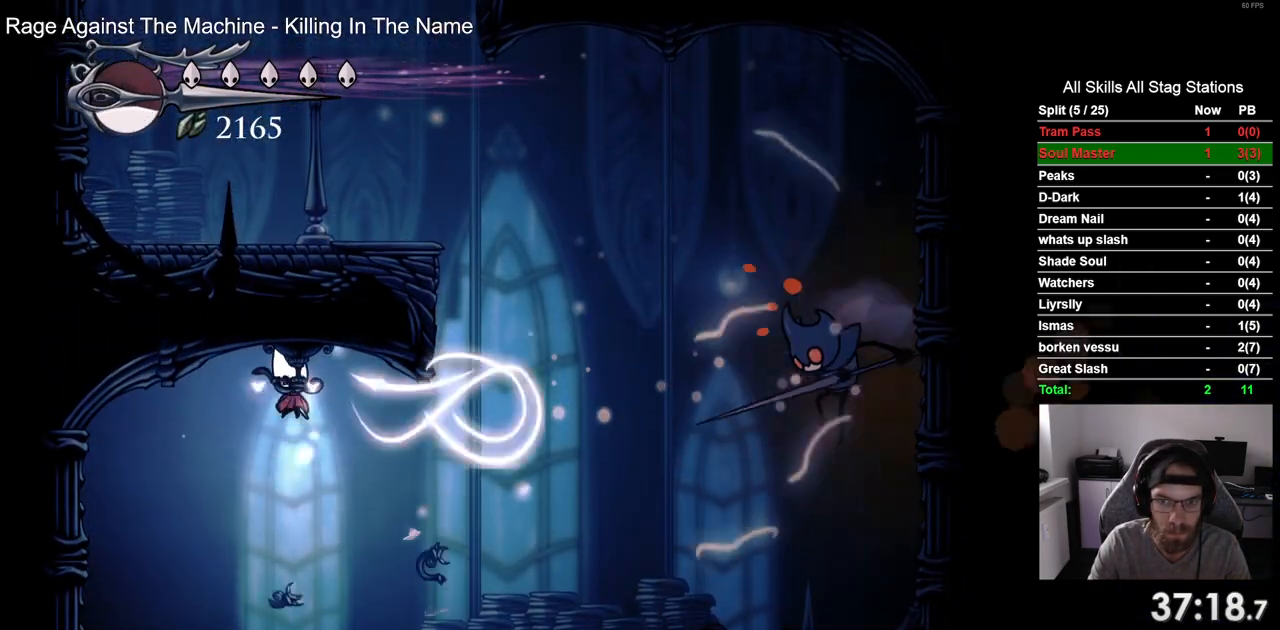
{"dt_ms": 500, "buttons": ["DPAD_RIGHT"], "left_stick": "center", "right_stick": "center", "events": []}
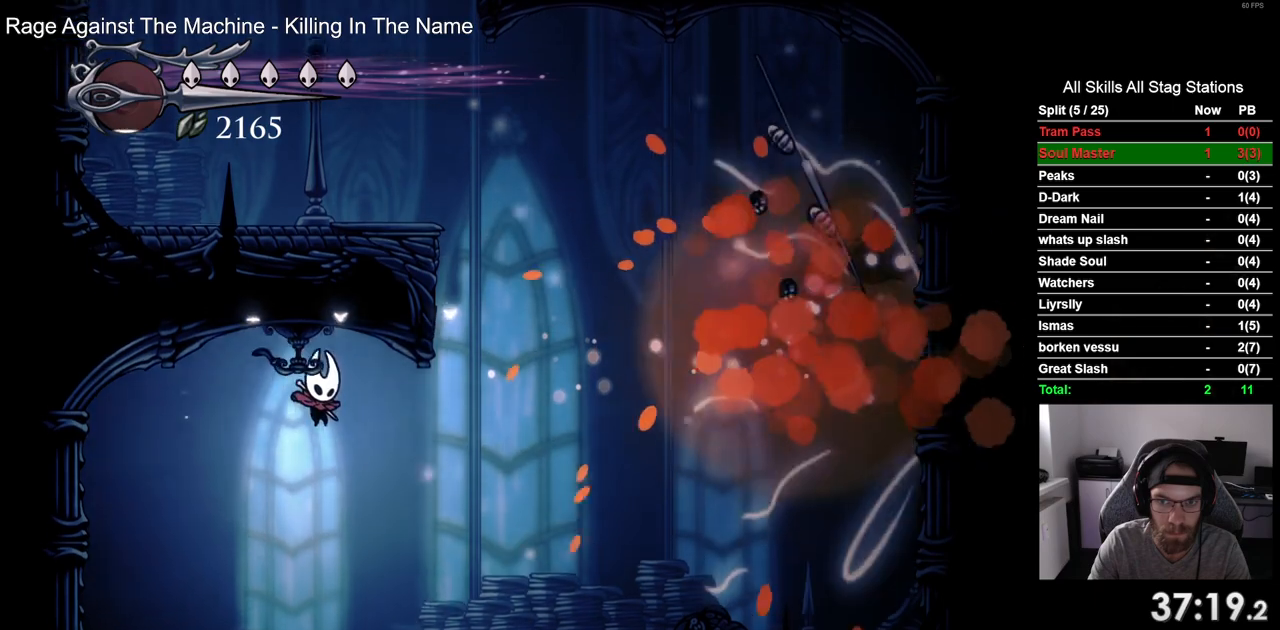
{"dt_ms": 500, "buttons": ["DPAD_RIGHT"], "left_stick": "center", "right_stick": "center", "events": []}
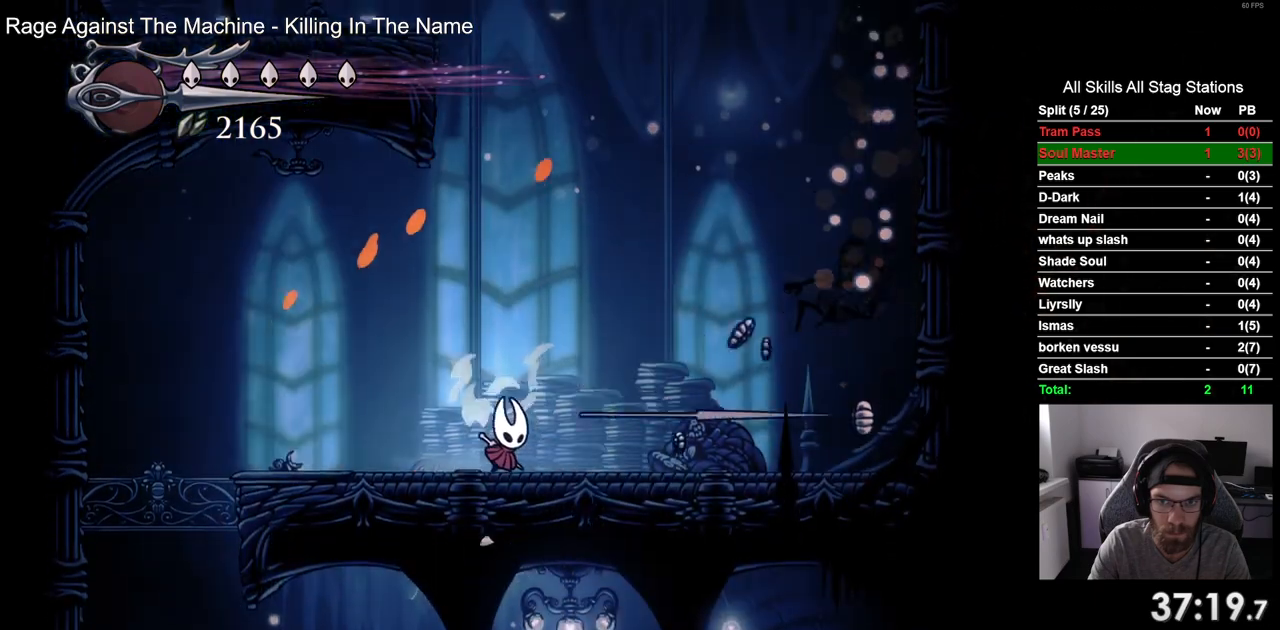
{"dt_ms": 500, "buttons": ["DPAD_RIGHT"], "left_stick": "center", "right_stick": "center", "events": [[300, "DPAD_RIGHT", "up"], [350, "DPAD_LEFT", "down"], [433, "DPAD_UP", "down"], [483, "DPAD_LEFT", "up"], [500, "DPAD_RIGHT", "down"], [500, "DPAD_UP", "up"]]}
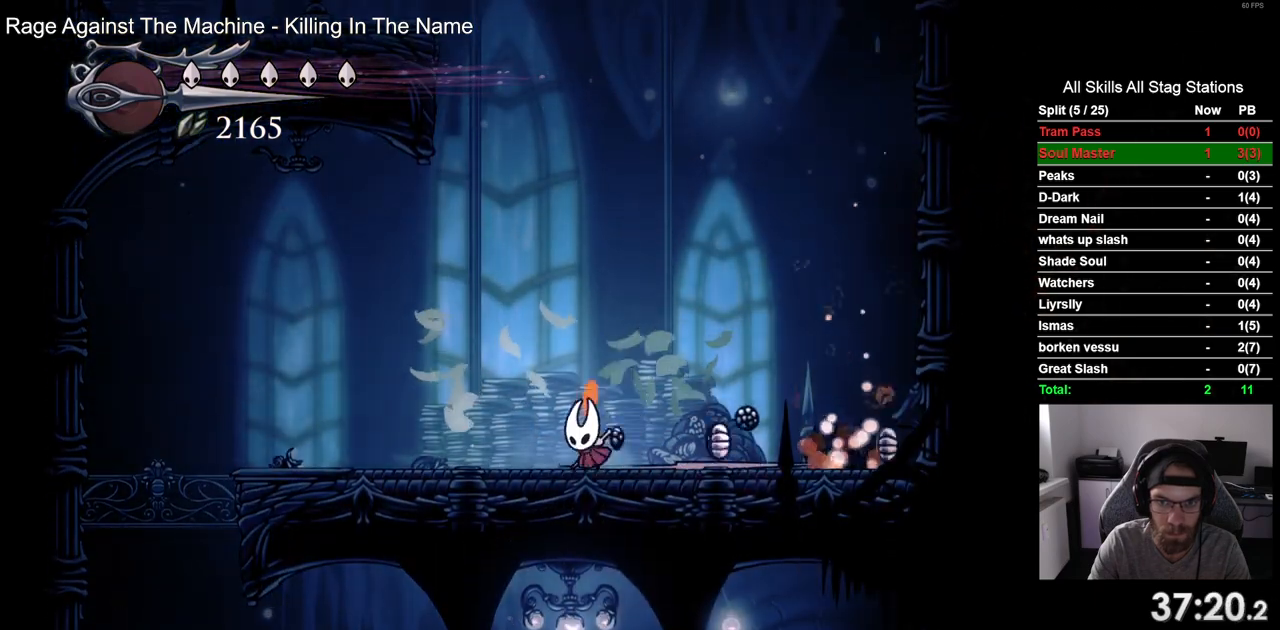
{"dt_ms": 500, "buttons": ["DPAD_RIGHT"], "left_stick": "center", "right_stick": "center", "events": [[200, "R2", "down"], [400, "R2", "up"]]}
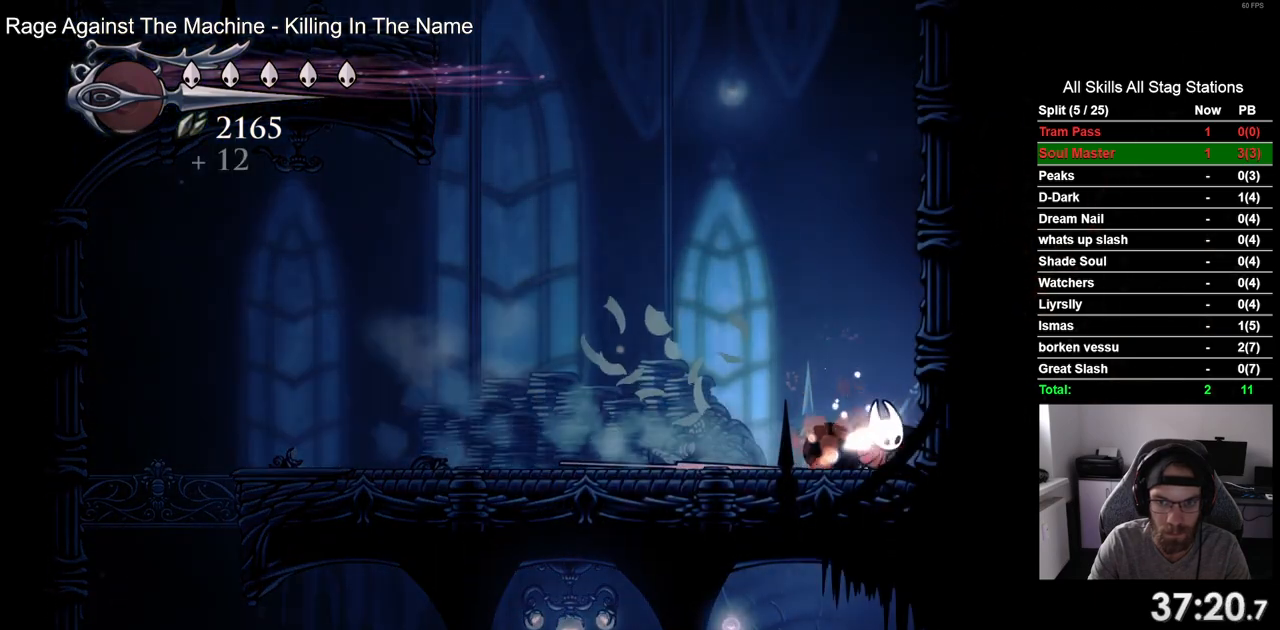
{"dt_ms": 500, "buttons": ["CROSS", "DPAD_RIGHT"], "left_stick": "center", "right_stick": "center", "events": [[50, "CROSS", "down"]]}
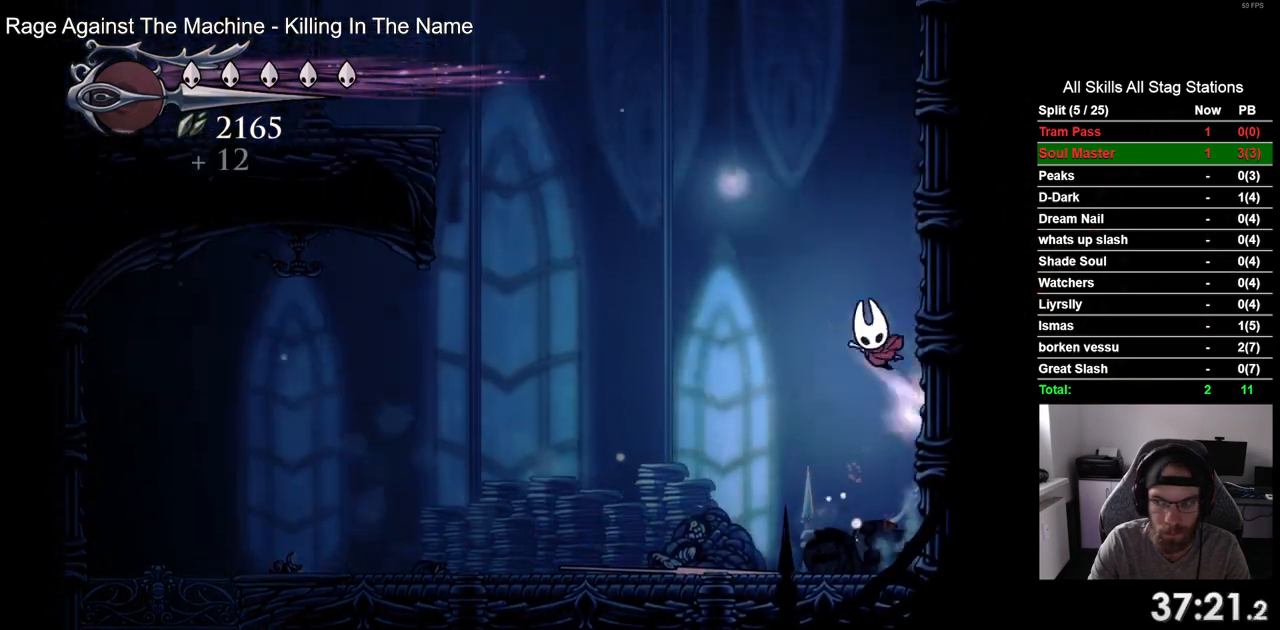
{"dt_ms": 500, "buttons": ["CROSS", "R2", "DPAD_LEFT"], "left_stick": "center", "right_stick": "center", "events": [[33, "DPAD_LEFT", "down"], [33, "DPAD_RIGHT", "up"], [400, "R2", "down"]]}
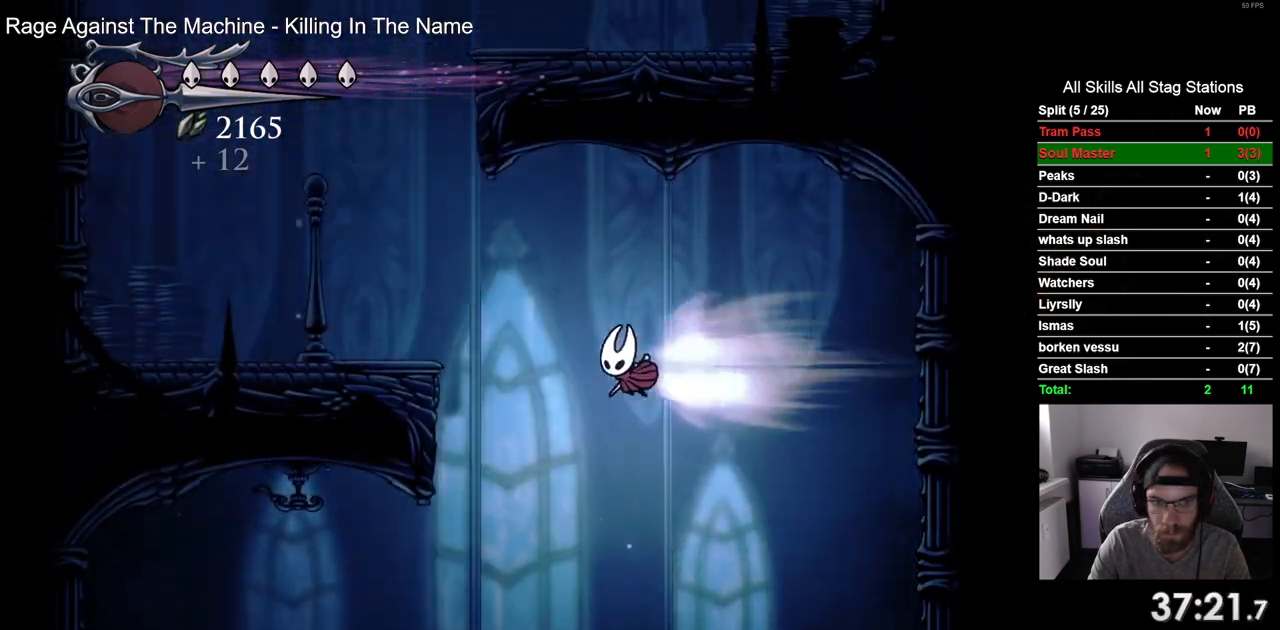
{"dt_ms": 500, "buttons": ["CROSS", "DPAD_LEFT"], "left_stick": "center", "right_stick": "center", "events": [[50, "CROSS", "up"], [133, "R2", "up"], [283, "CROSS", "down"]]}
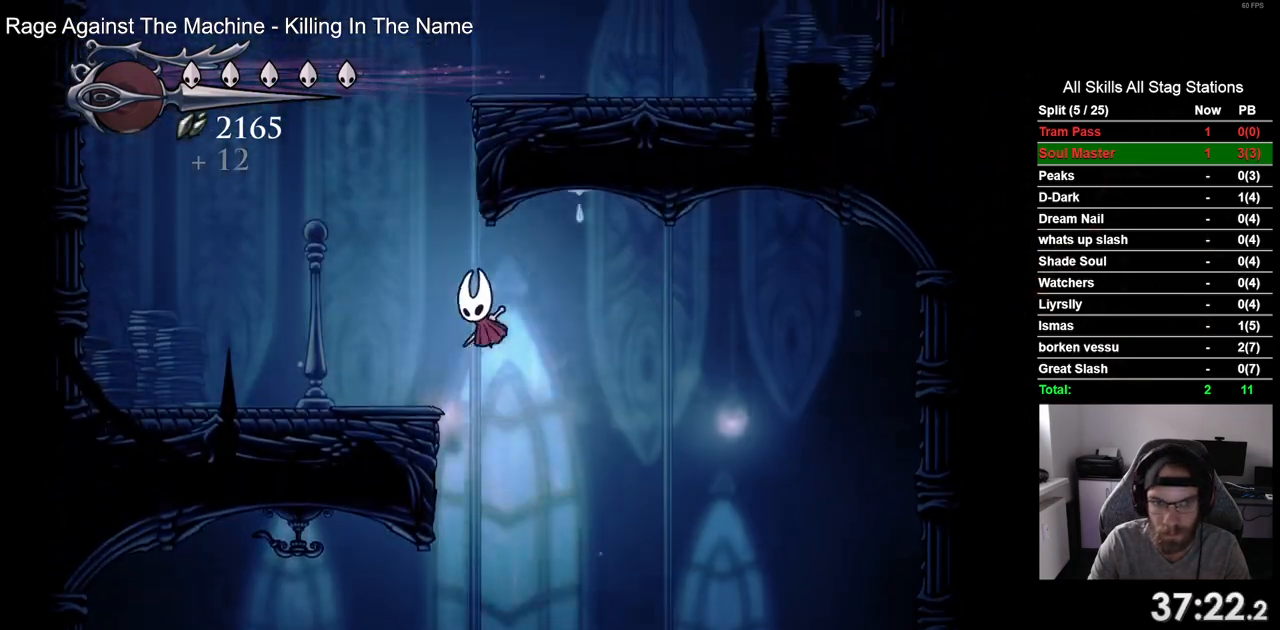
{"dt_ms": 500, "buttons": ["CROSS", "DPAD_LEFT"], "left_stick": "center", "right_stick": "center", "events": [[17, "CROSS", "up"], [283, "CROSS", "down"]]}
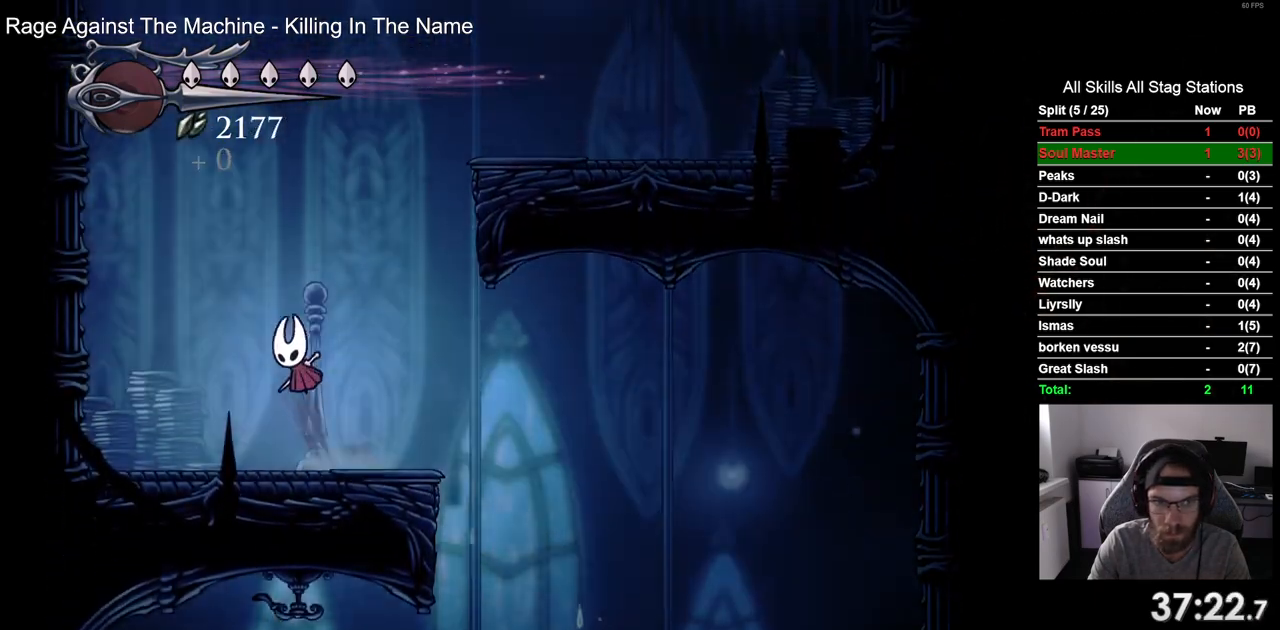
{"dt_ms": 500, "buttons": ["CROSS", "DPAD_LEFT"], "left_stick": "center", "right_stick": "center", "events": [[117, "R2", "down"], [300, "R2", "up"]]}
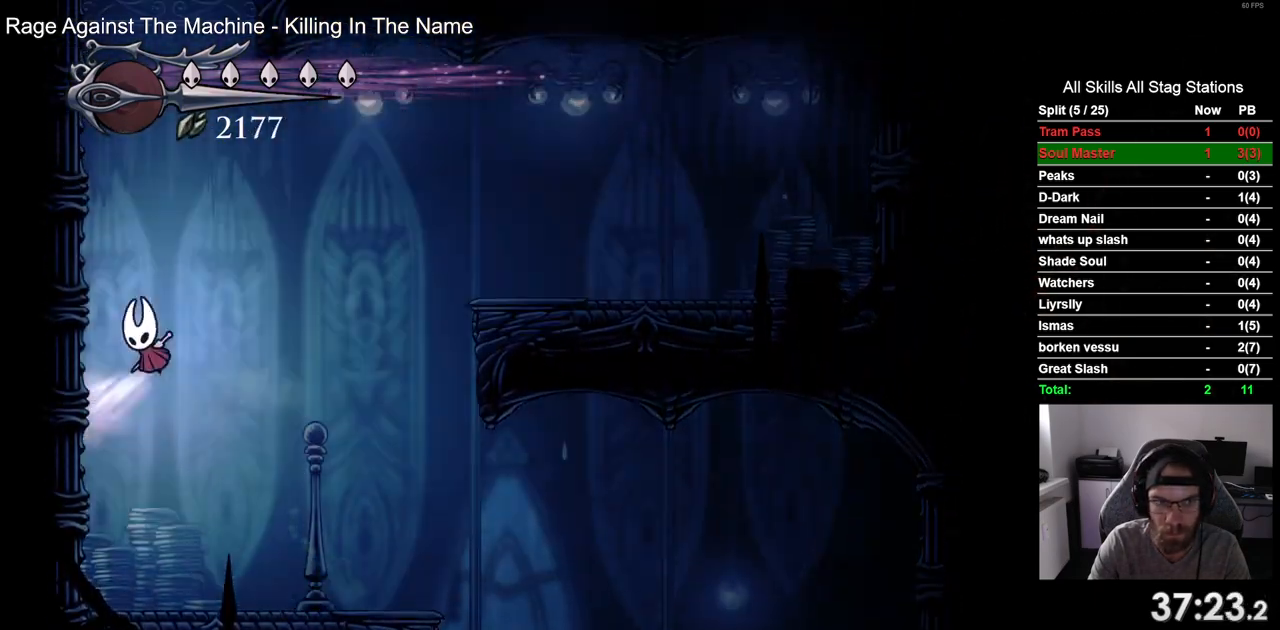
{"dt_ms": 500, "buttons": ["DPAD_LEFT"], "left_stick": "center", "right_stick": "center", "events": [[133, "CROSS", "up"], [233, "CROSS", "down"], [467, "CROSS", "up"]]}
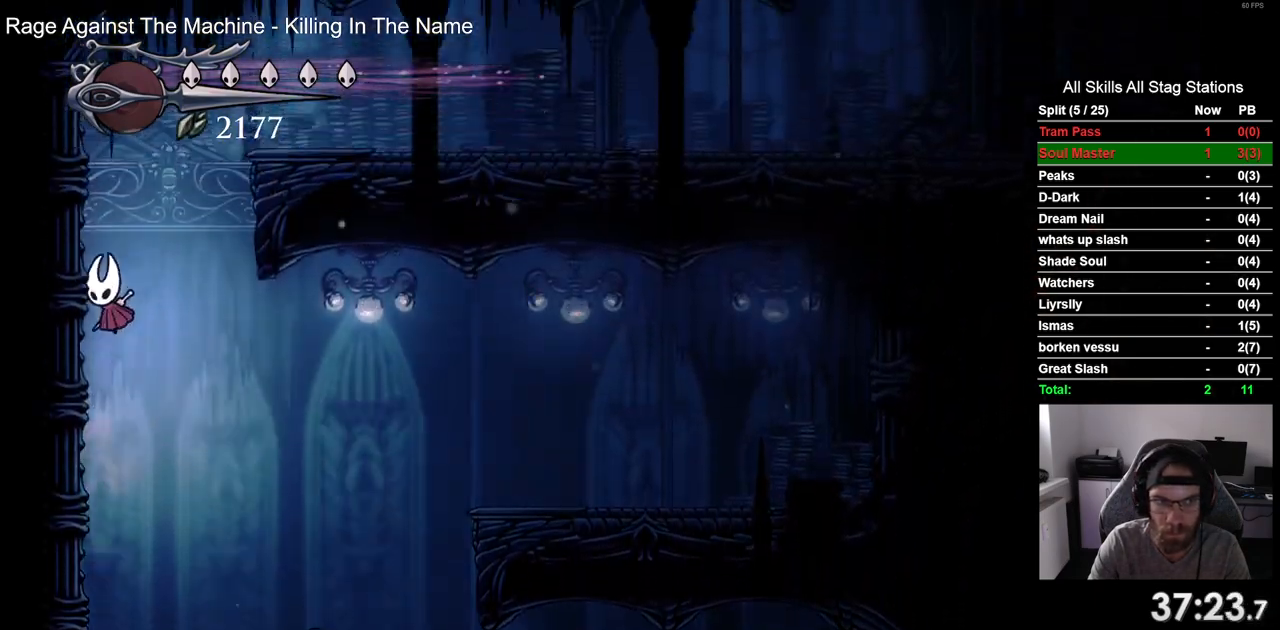
{"dt_ms": 1000, "buttons": ["DPAD_RIGHT"], "left_stick": "center", "right_stick": "center"}
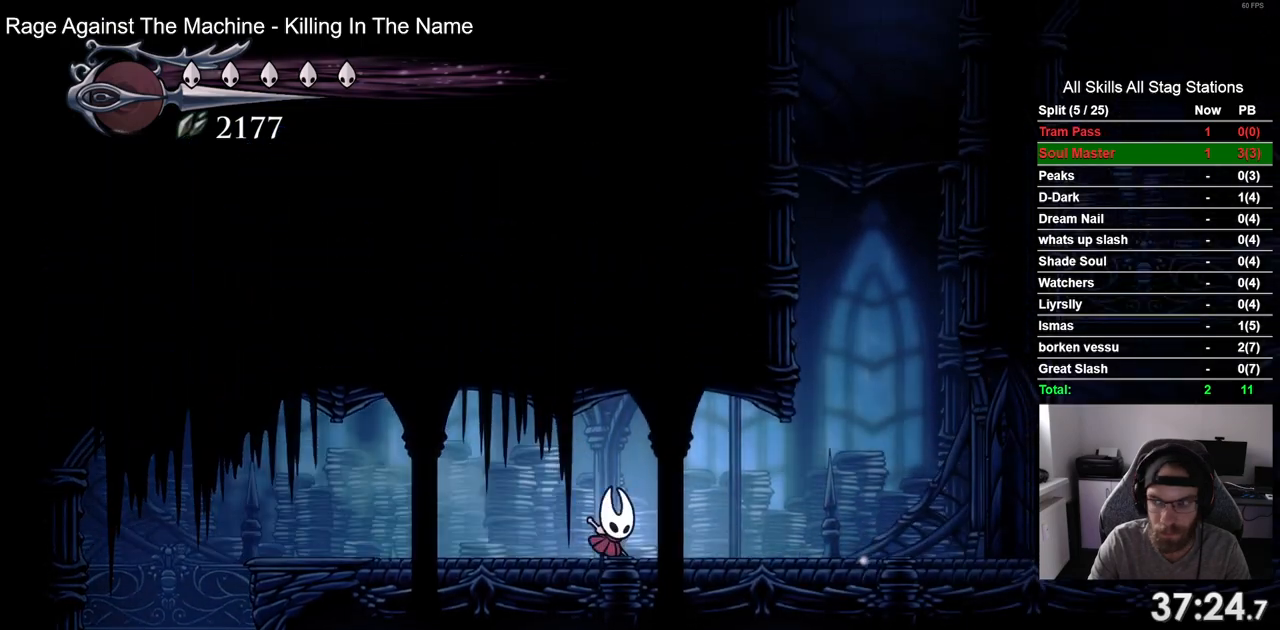
{"dt_ms": 500, "buttons": ["CROSS", "DPAD_LEFT"], "left_stick": "center", "right_stick": "center", "events": [[17, "R2", "down"], [200, "R2", "up"], [333, "CROSS", "down"], [450, "DPAD_LEFT", "down"], [450, "DPAD_RIGHT", "up"]]}
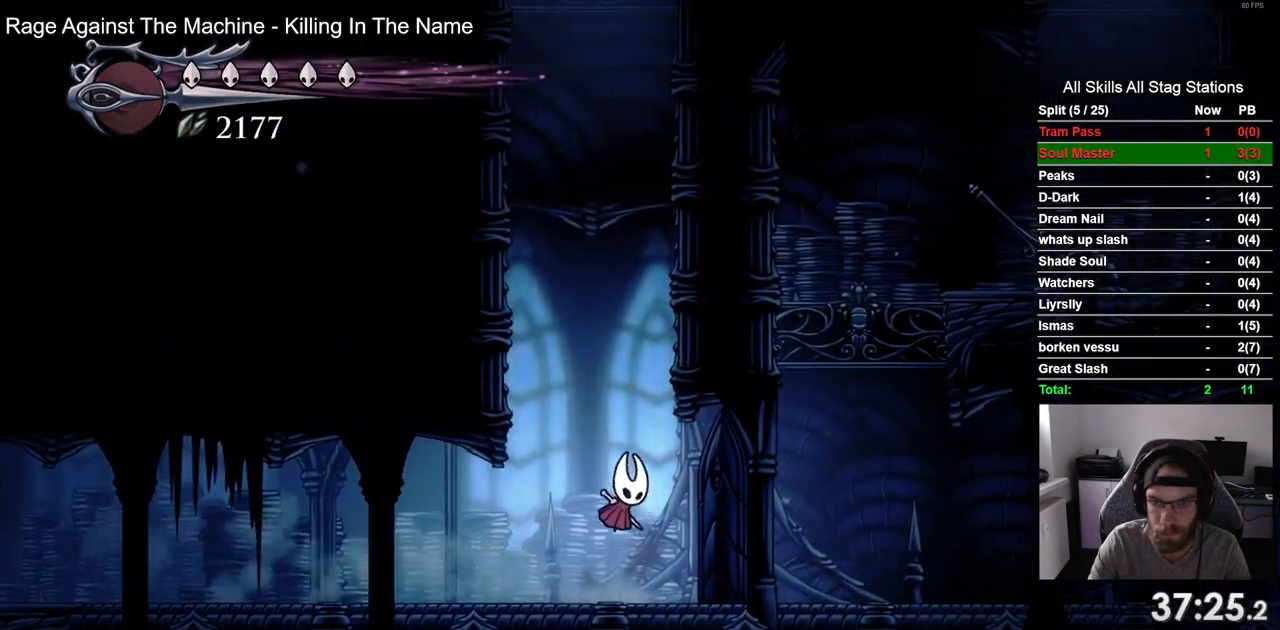
{"dt_ms": 500, "buttons": ["CROSS", "DPAD_LEFT"], "left_stick": "center", "right_stick": "center", "events": []}
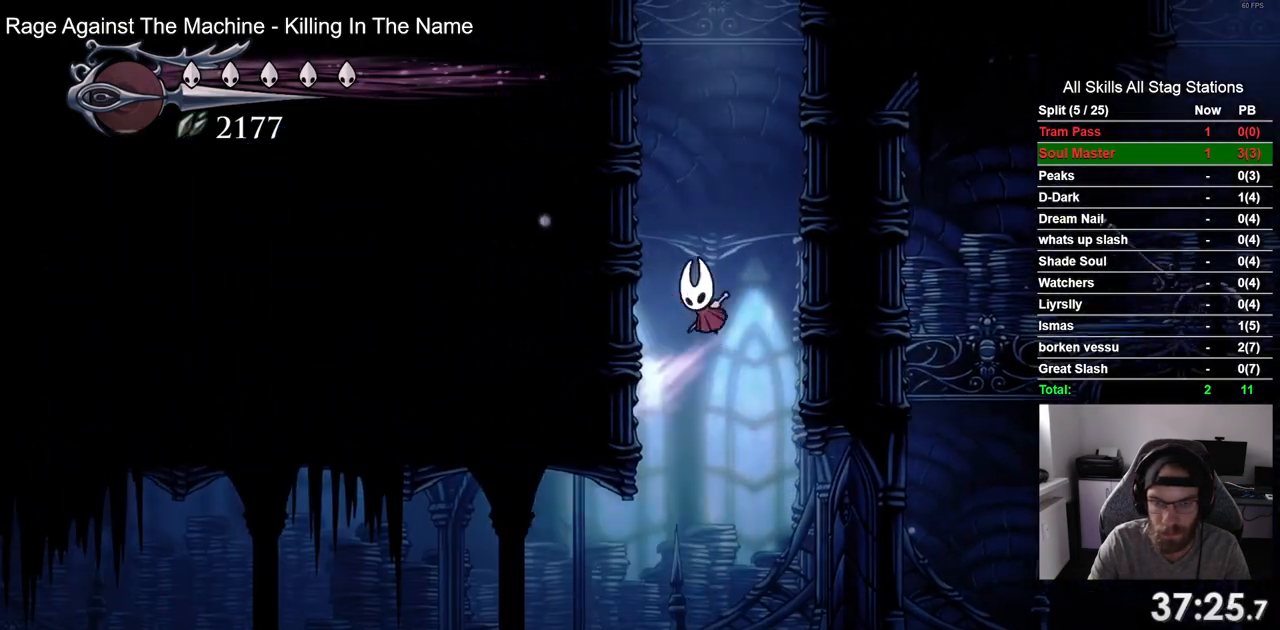
{"dt_ms": 500, "buttons": ["CROSS", "DPAD_LEFT"], "left_stick": "center", "right_stick": "center", "events": [[83, "CROSS", "up"], [150, "CROSS", "down"], [400, "CROSS", "up"], [483, "CROSS", "down"]]}
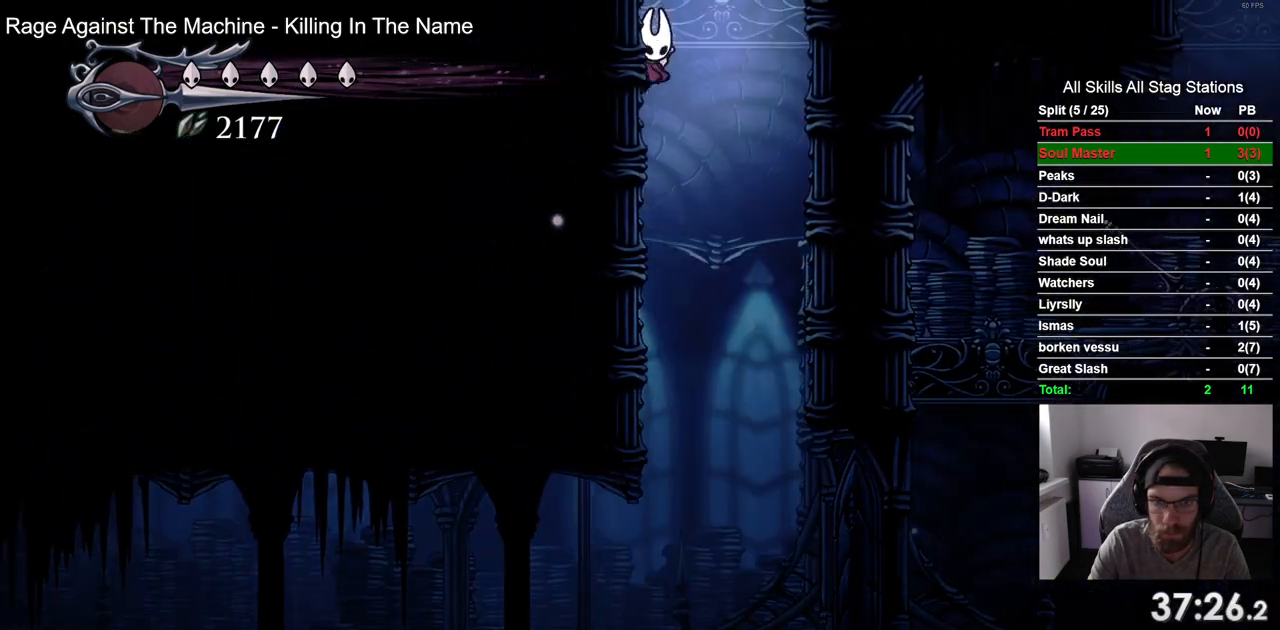
{"dt_ms": 500, "buttons": [], "left_stick": "center", "right_stick": "center", "events": [[100, "DPAD_LEFT", "up"], [100, "DPAD_UP", "down"], [167, "DPAD_RIGHT", "down"], [167, "DPAD_UP", "up"], [383, "CROSS", "up"], [433, "DPAD_RIGHT", "up"]]}
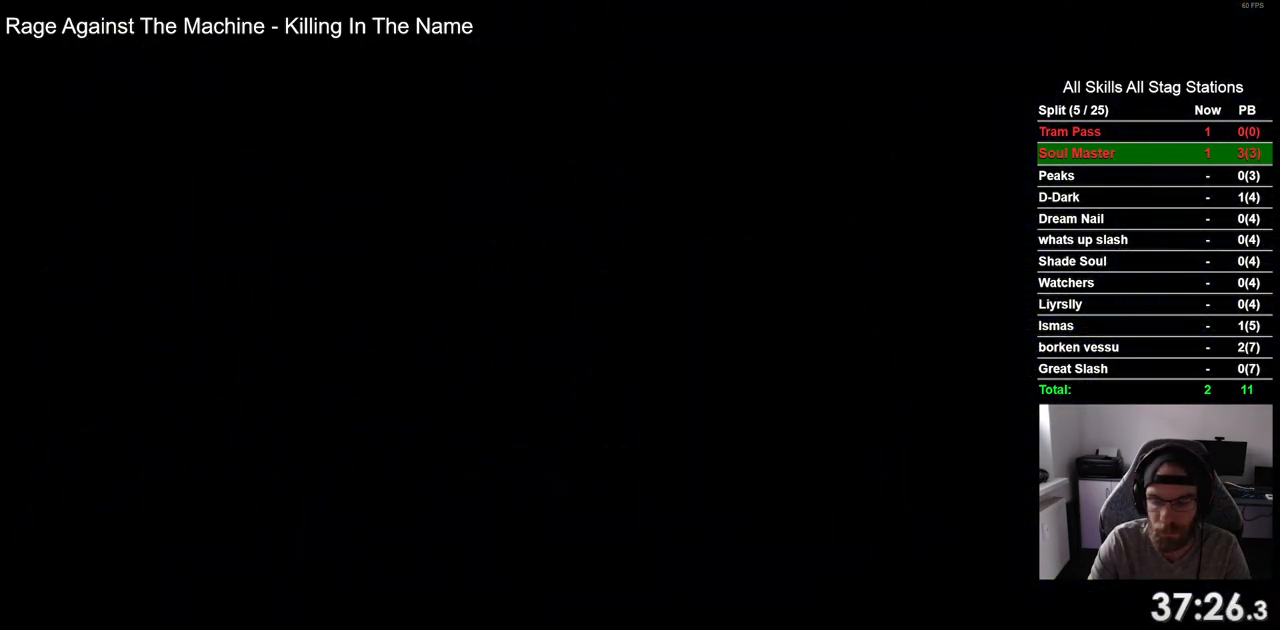
{"dt_ms": 500, "buttons": ["DPAD_RIGHT"], "left_stick": "center", "right_stick": "center", "events": [[183, "DPAD_RIGHT", "down"]]}
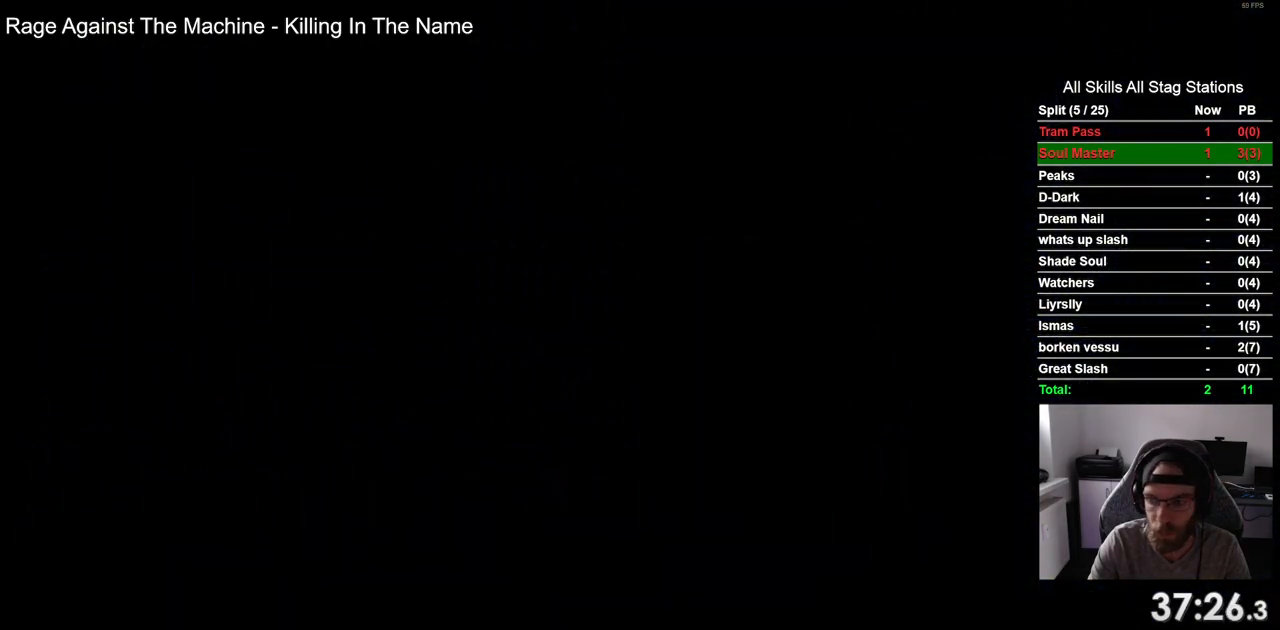
{"dt_ms": 500, "buttons": [], "left_stick": "center", "right_stick": "center", "events": [[200, "DPAD_RIGHT", "up"]]}
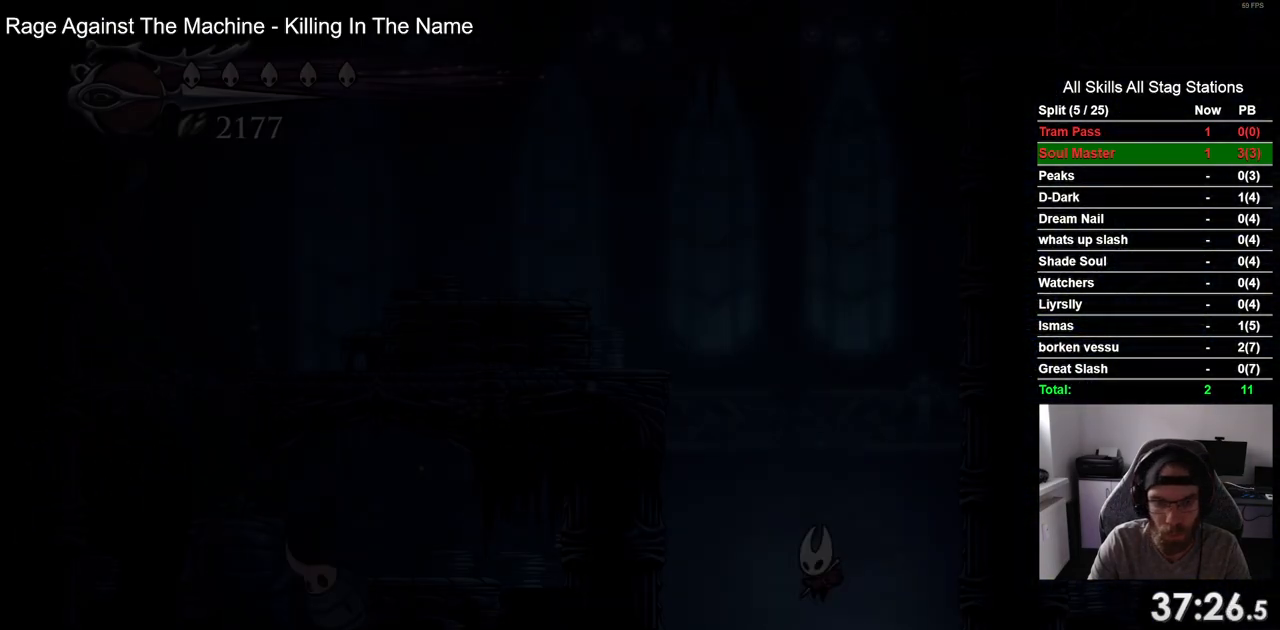
{"dt_ms": 500, "buttons": ["CROSS", "DPAD_LEFT"], "left_stick": "center", "right_stick": "center", "events": [[200, "DPAD_LEFT", "down"], [333, "CROSS", "down"]]}
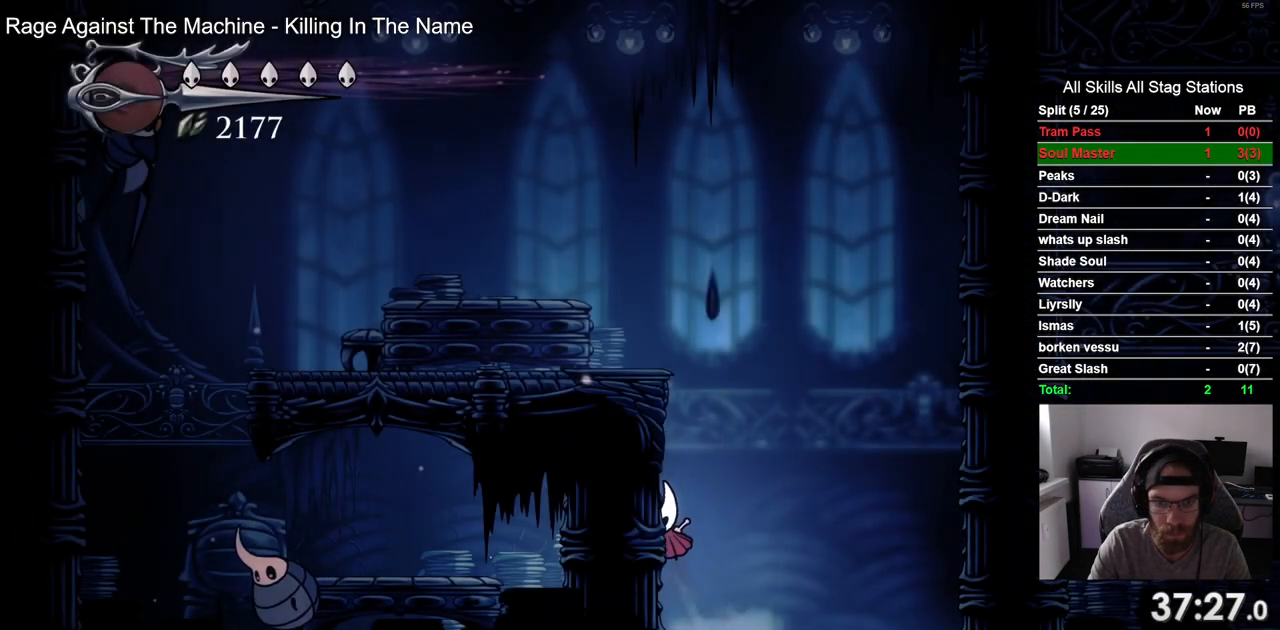
{"dt_ms": 500, "buttons": ["DPAD_LEFT"], "left_stick": "center", "right_stick": "center", "events": [[50, "CROSS", "up"], [117, "CROSS", "down"], [400, "CROSS", "up"]]}
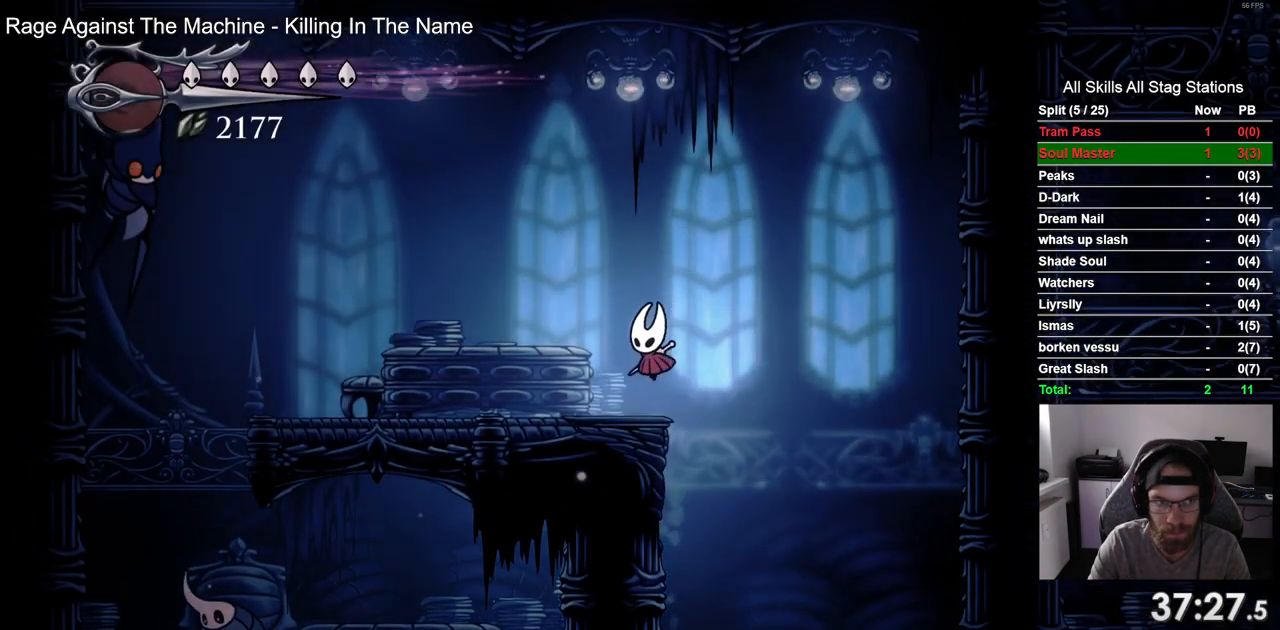
{"dt_ms": 500, "buttons": ["DPAD_LEFT"], "left_stick": "center", "right_stick": "center"}